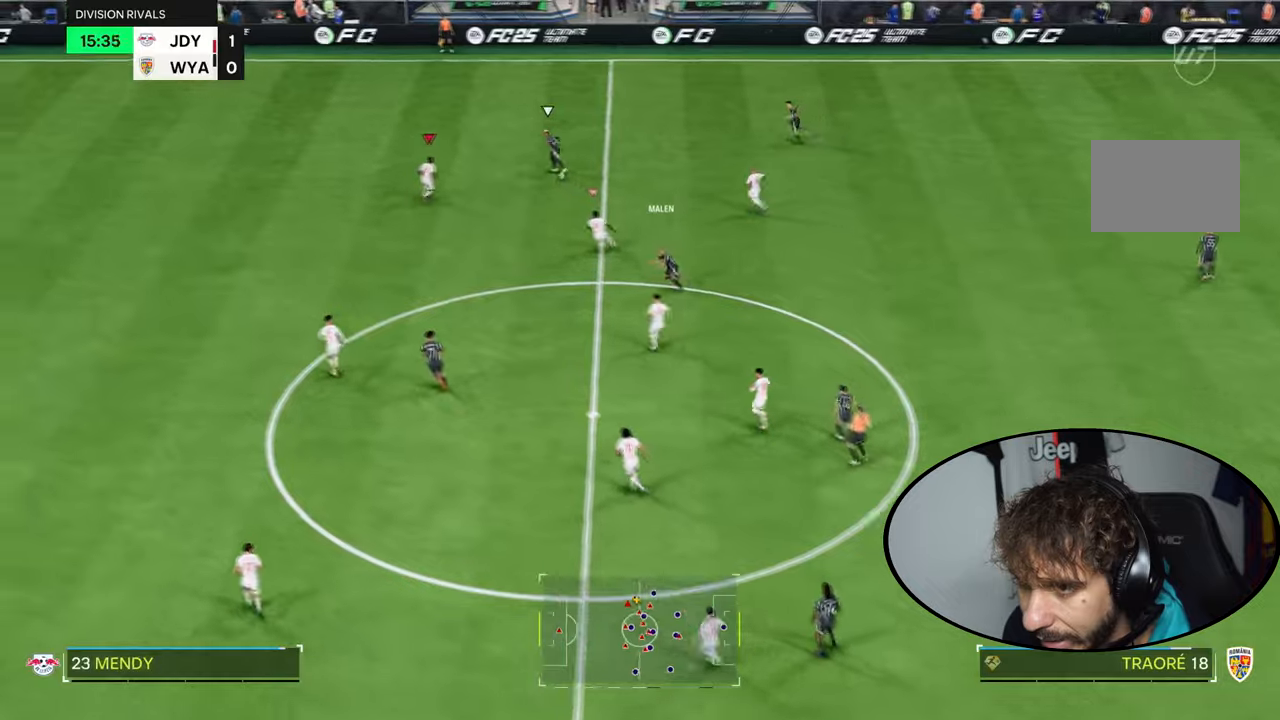
Gameplay with a controller (PlayStation layout); each line is a JSON object with the inputs held at the frame after it. "events" lists button and stick changes between this image and that frame as [ms after this image, input, new state], when the widget could be followed in between. Not read: L3 R3.
{"buttons": ["L2"], "left_stick": "up", "right_stick": "center", "events": [[167, "R2", "up"], [501, "left_stick", "up"]]}
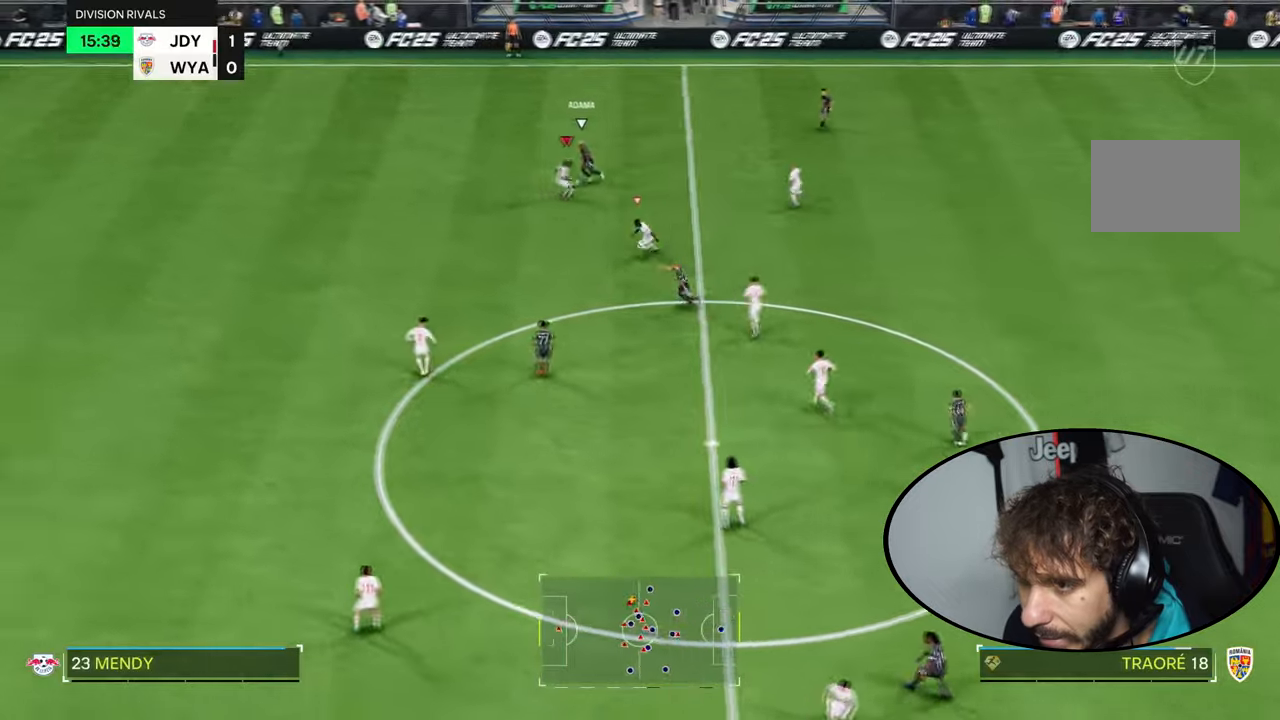
{"buttons": ["R2"], "left_stick": "up-right", "right_stick": "center", "events": [[133, "left_stick", "up-left"], [234, "R2", "down"], [434, "L2", "up"], [500, "left_stick", "up-right"]]}
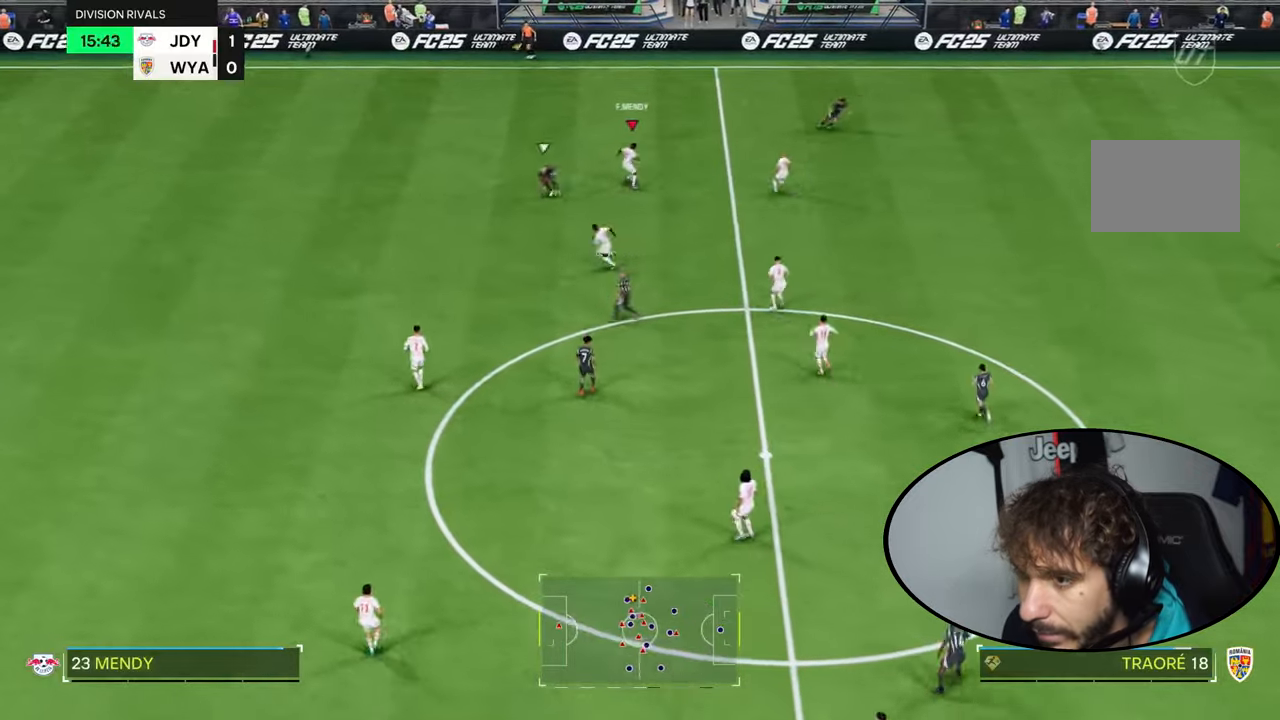
{"buttons": [], "left_stick": "down-right", "right_stick": "center", "events": [[101, "R2", "up"], [134, "left_stick", "right"], [434, "left_stick", "down-right"]]}
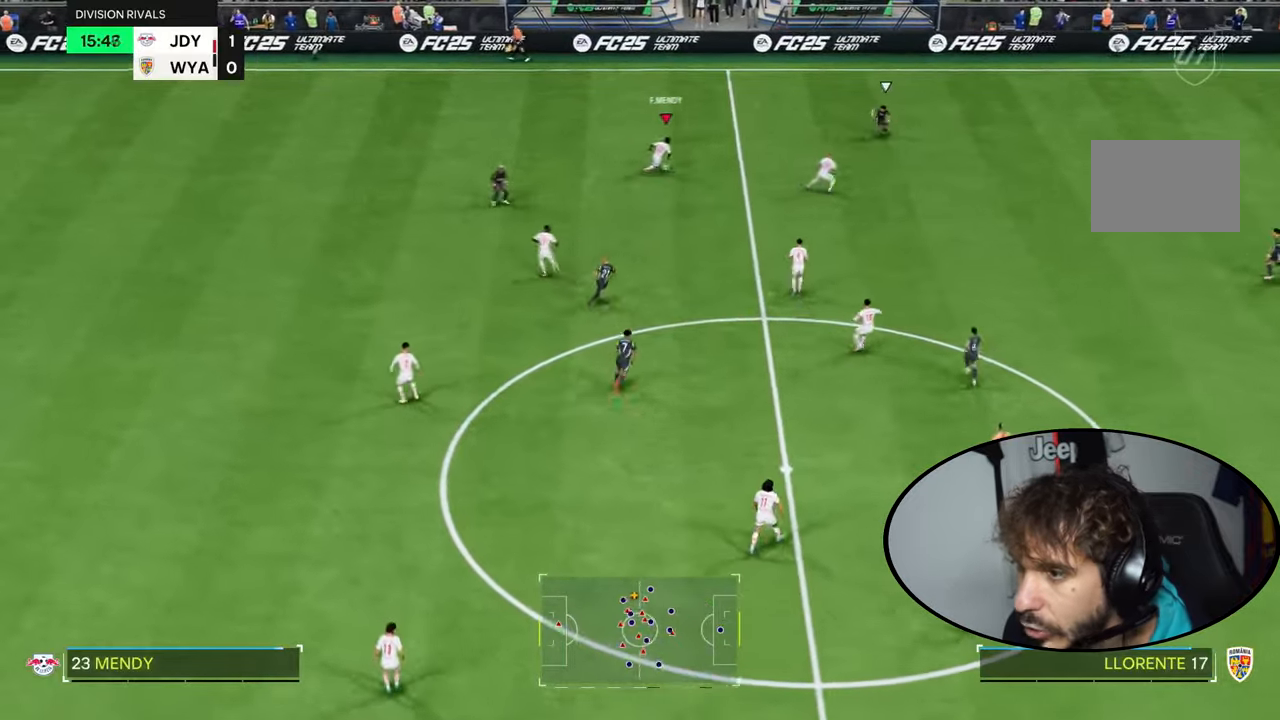
{"buttons": [], "left_stick": "down-right", "right_stick": "center", "events": [[33, "L1", "down"], [33, "L2", "down"], [67, "CROSS", "down"], [167, "CROSS", "up"], [434, "L2", "up"], [467, "L1", "up"]]}
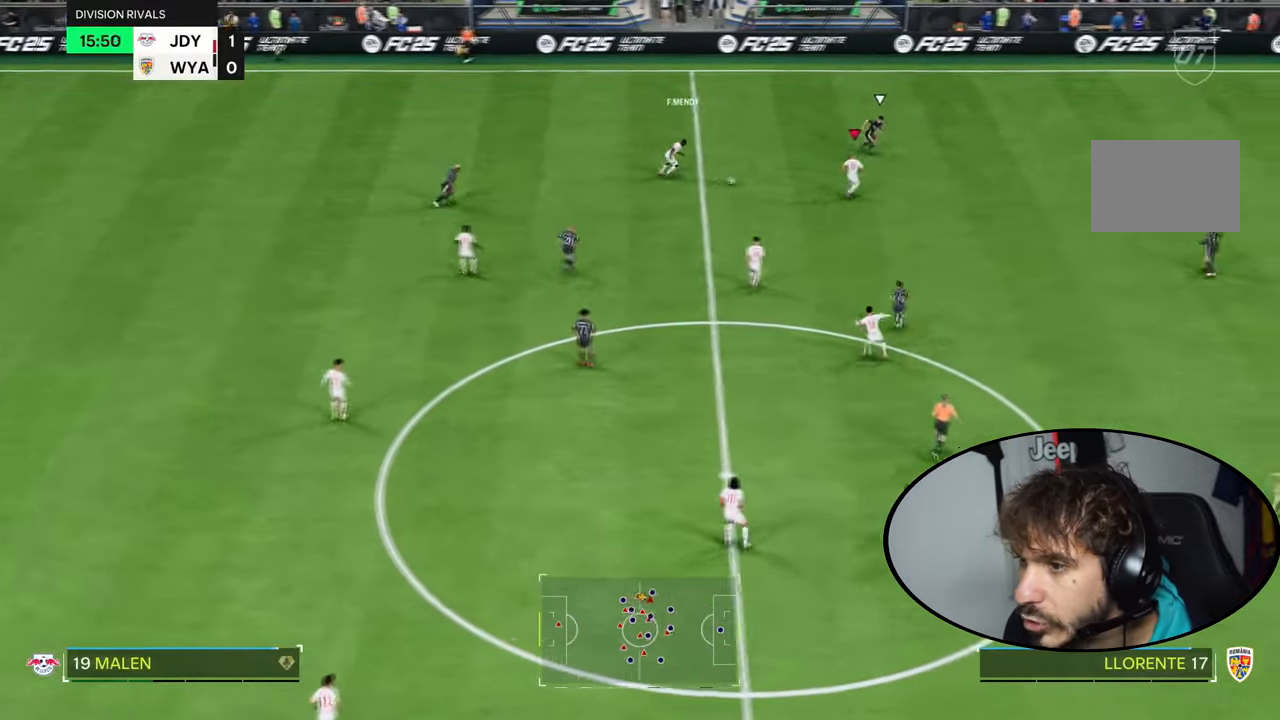
{"buttons": [], "left_stick": "down-left", "right_stick": "center", "events": [[67, "L1", "down"], [67, "L2", "down"], [167, "L2", "up"], [201, "L1", "up"], [234, "left_stick", "up-right"], [368, "left_stick", "center"], [468, "left_stick", "down-left"]]}
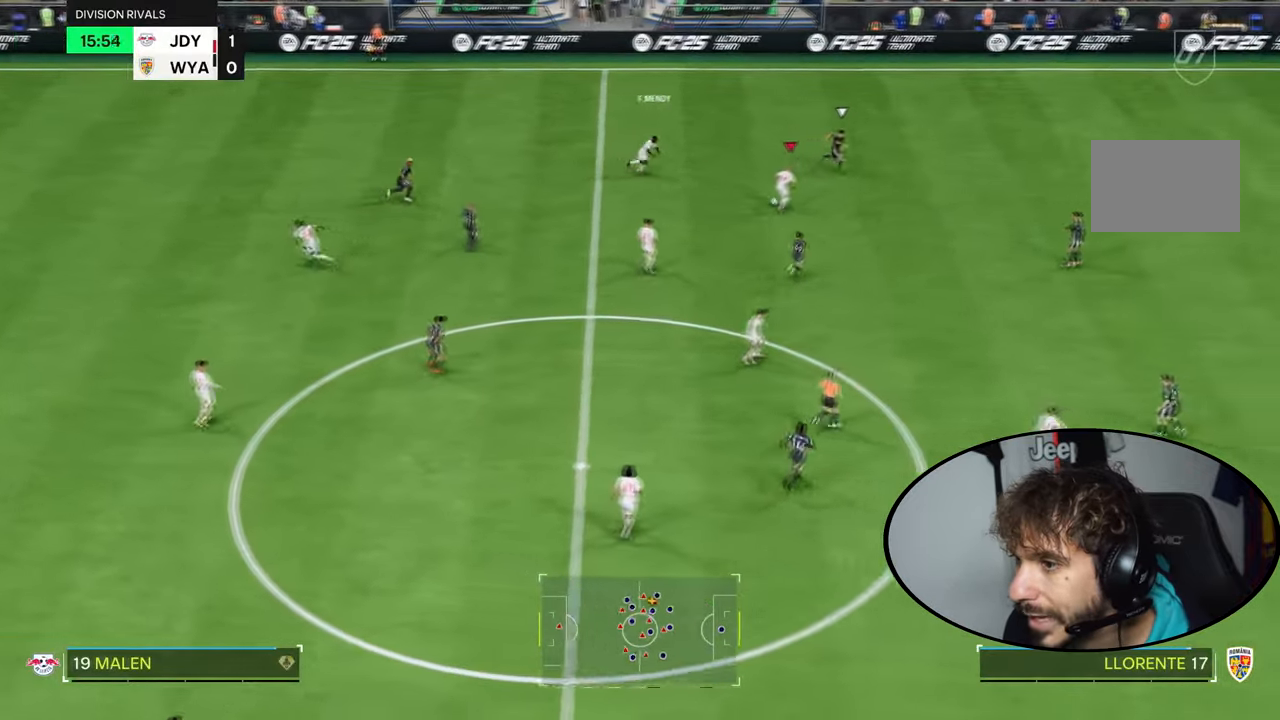
{"buttons": ["L1", "L2"], "left_stick": "down", "right_stick": "center", "events": [[300, "L1", "down"], [300, "L2", "down"], [300, "left_stick", "down"], [334, "CROSS", "down"], [434, "CROSS", "up"]]}
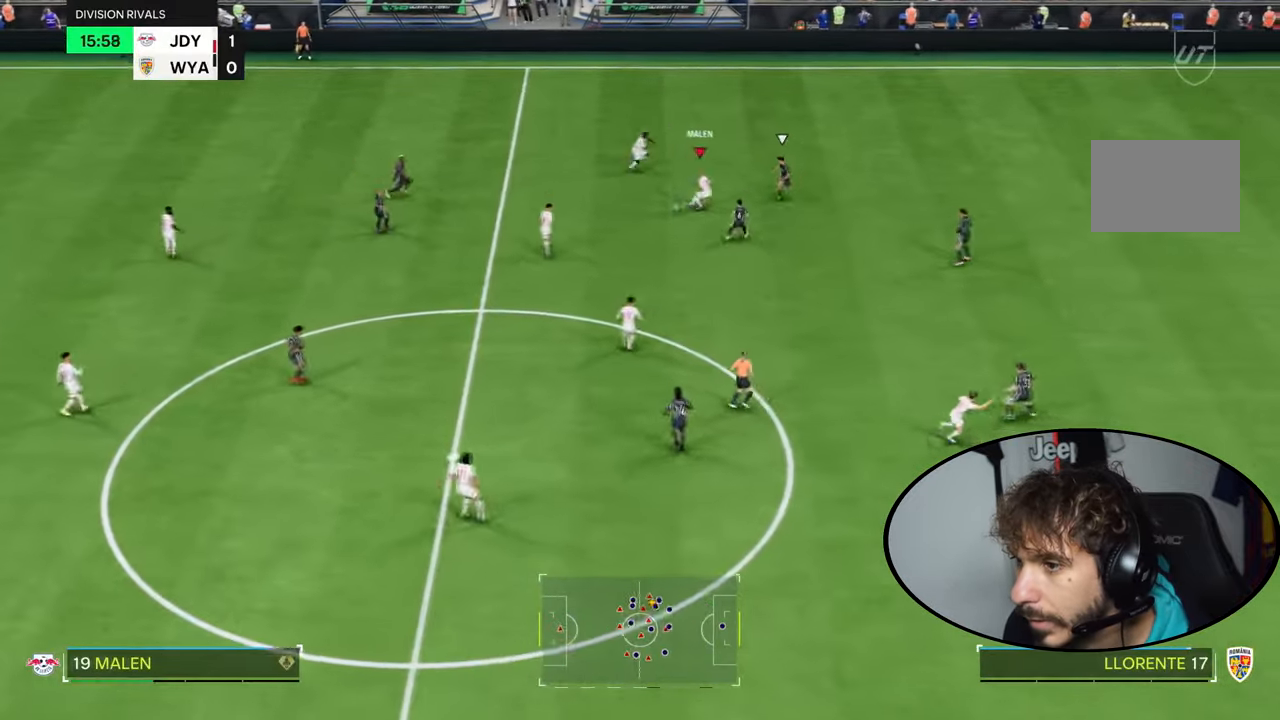
{"buttons": ["CROSS"], "left_stick": "down", "right_stick": "center", "events": [[267, "L1", "up"], [267, "L2", "up"], [434, "CROSS", "down"]]}
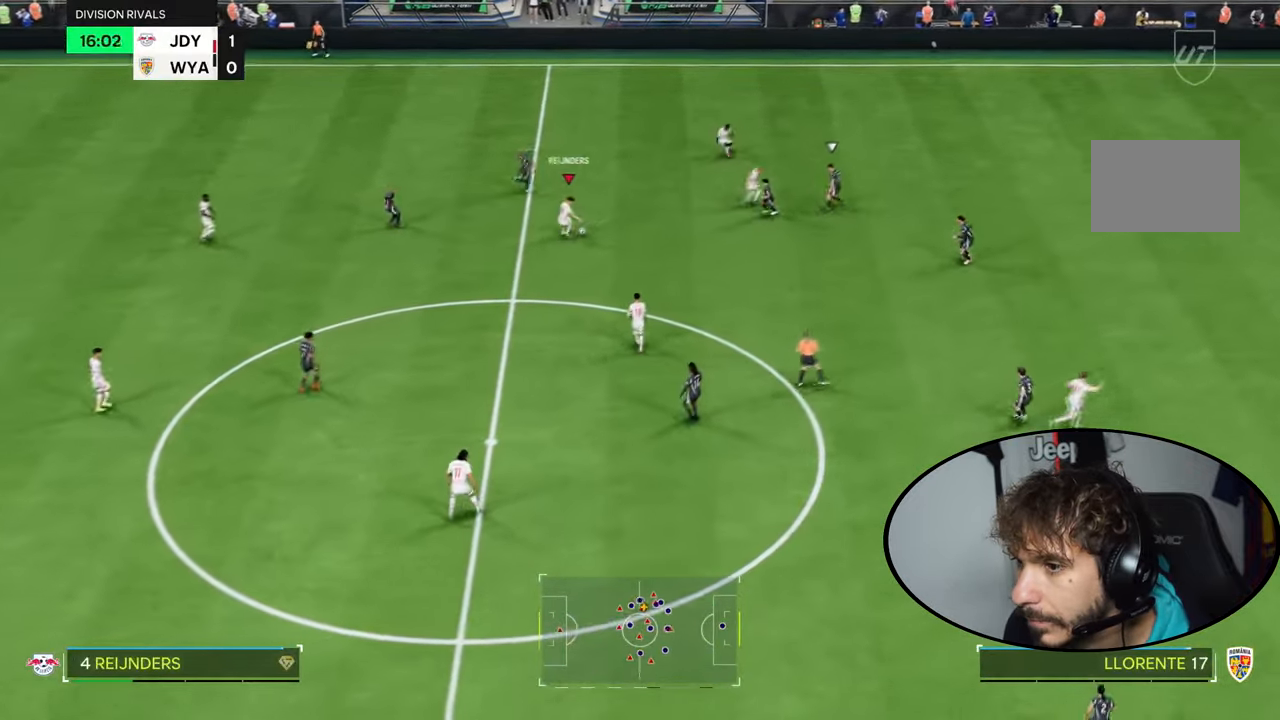
{"buttons": [], "left_stick": "down", "right_stick": "center", "events": [[100, "CROSS", "up"], [367, "L1", "down"], [367, "L2", "down"], [500, "L1", "up"], [500, "L2", "up"]]}
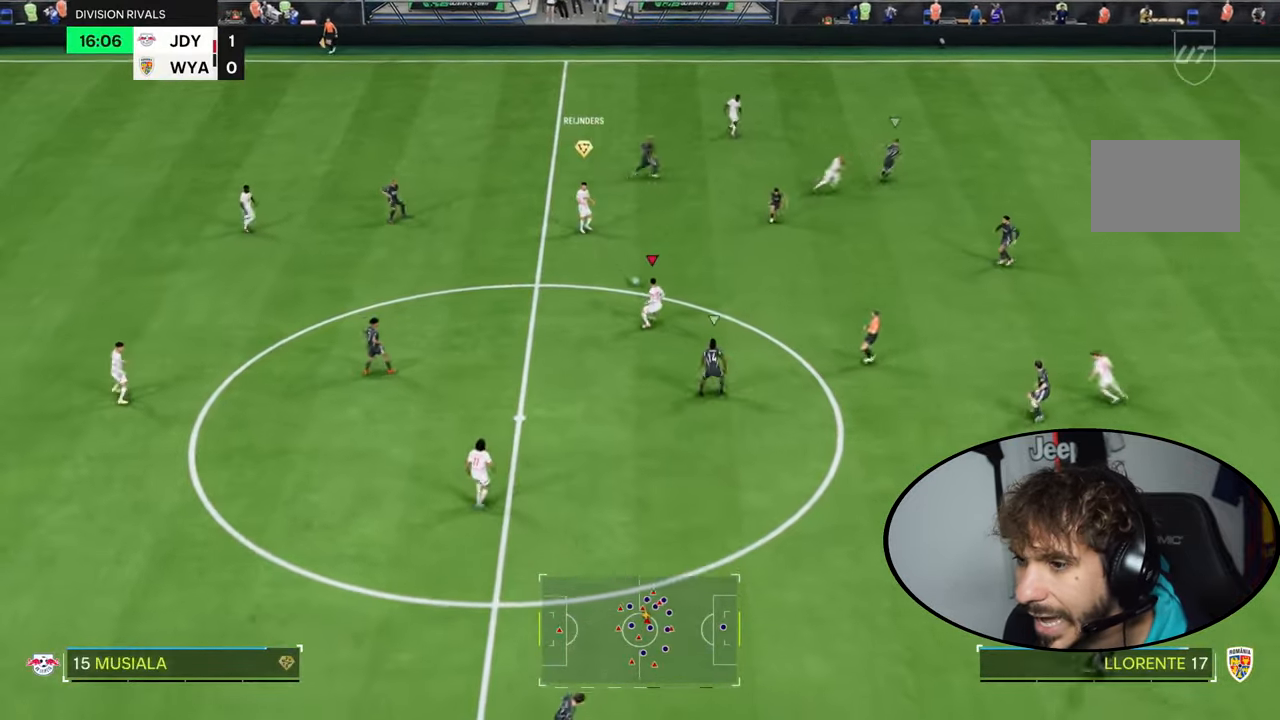
{"buttons": [], "left_stick": "down-right", "right_stick": "center", "events": [[167, "left_stick", "up-left"], [267, "left_stick", "down-left"], [401, "left_stick", "down-right"]]}
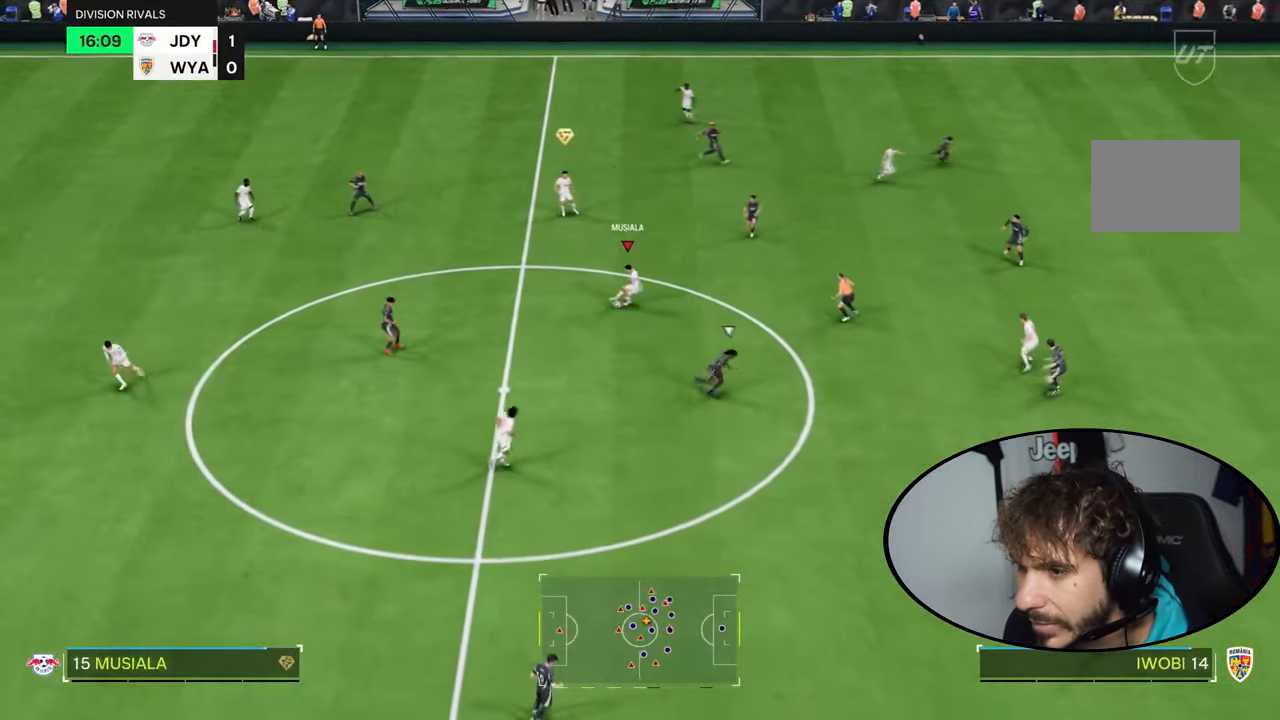
{"buttons": ["L1", "L2"], "left_stick": "up", "right_stick": "center", "events": [[33, "left_stick", "up-right"], [267, "left_stick", "up"], [300, "L1", "down"], [300, "L2", "down"], [367, "CROSS", "down"], [434, "CROSS", "up"]]}
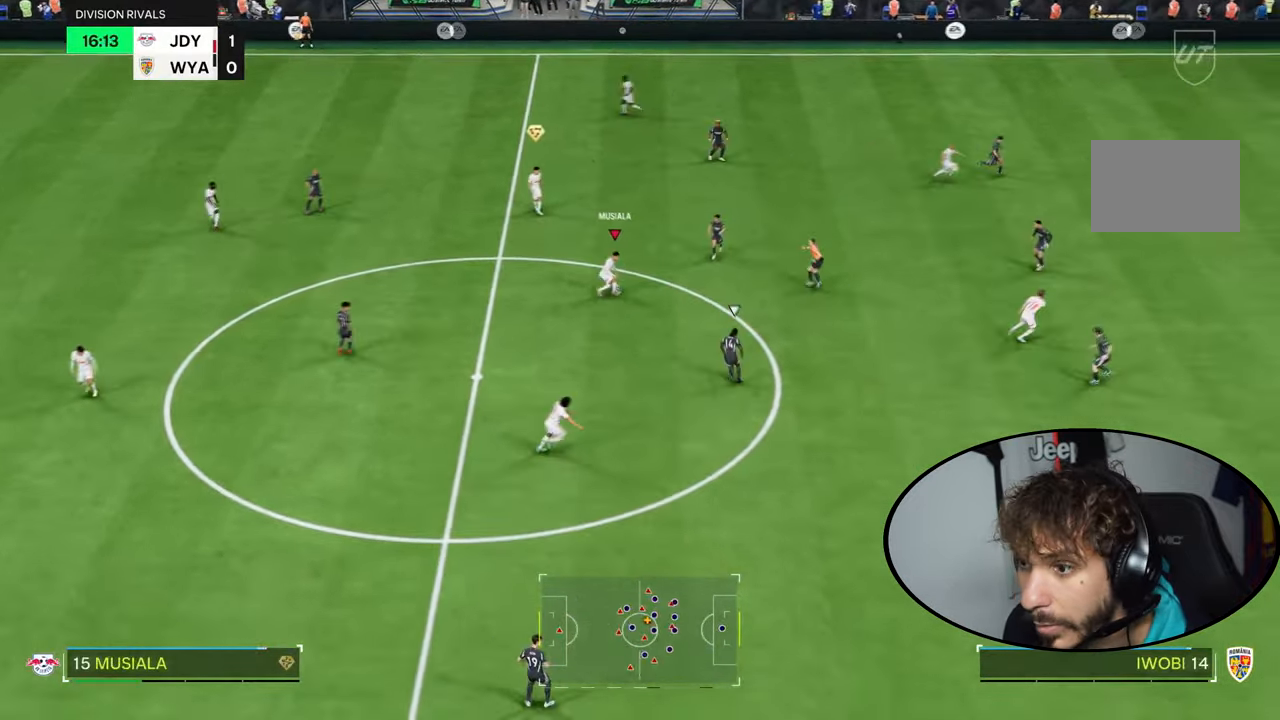
{"buttons": [], "left_stick": "up-right", "right_stick": "center", "events": [[201, "L2", "up"], [234, "L1", "up"], [334, "L1", "down"], [334, "L2", "down"], [435, "L1", "up"], [435, "L2", "up"], [468, "left_stick", "up-right"]]}
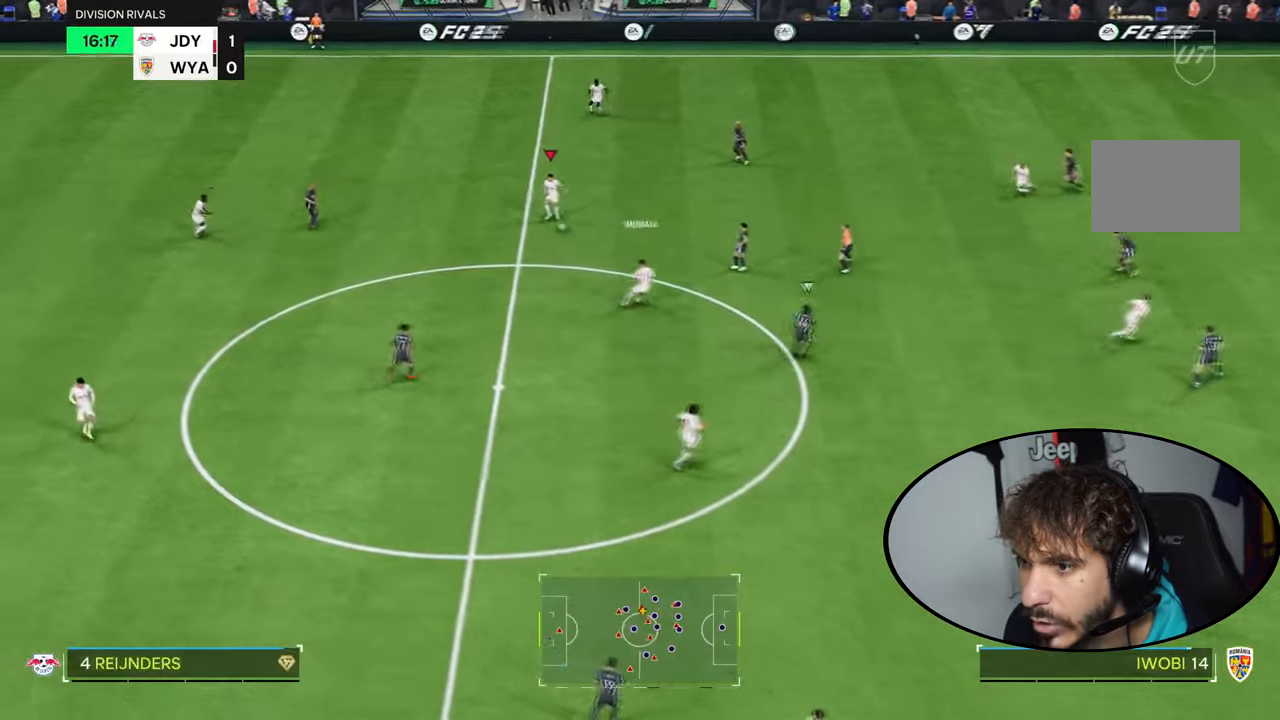
{"buttons": ["R1", "R2"], "left_stick": "right", "right_stick": "center", "events": [[434, "R1", "down"], [434, "R2", "down"], [501, "left_stick", "right"]]}
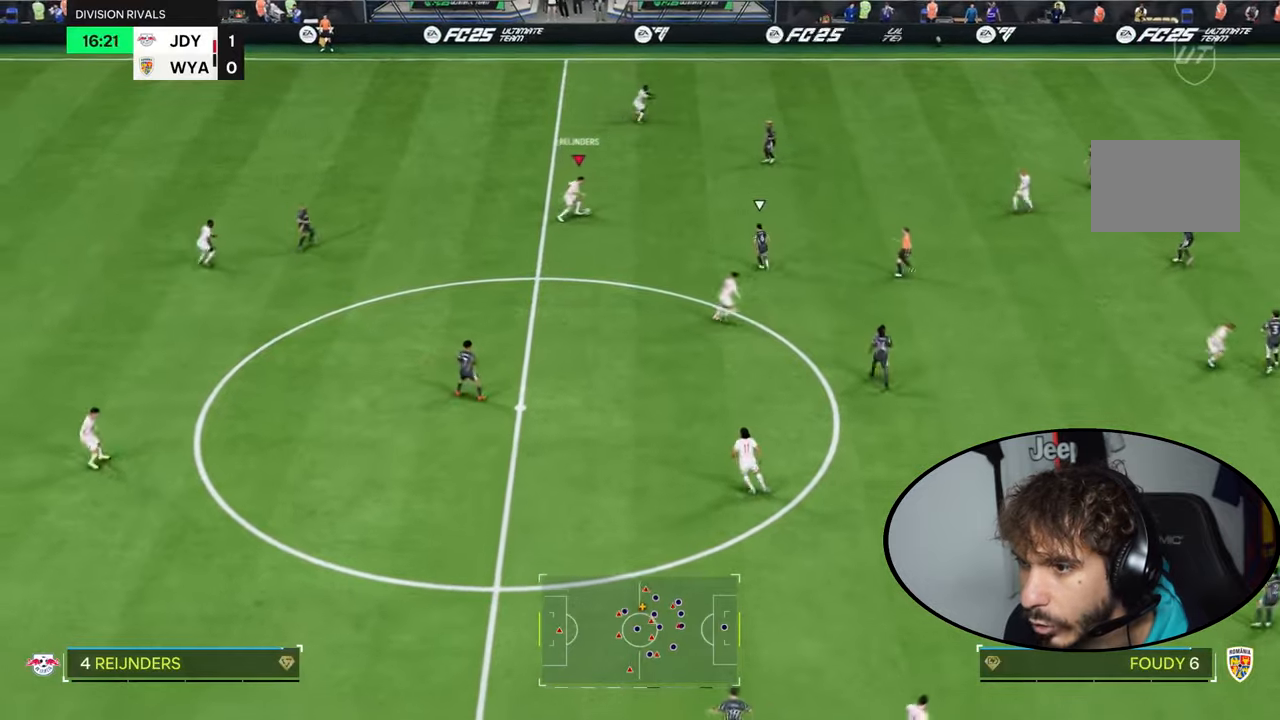
{"buttons": [], "left_stick": "right", "right_stick": "center", "events": [[33, "R1", "up"], [33, "R2", "up"], [100, "CROSS", "down"], [100, "R1", "down"], [100, "R2", "down"], [233, "CROSS", "up"], [467, "R1", "up"], [467, "R2", "up"]]}
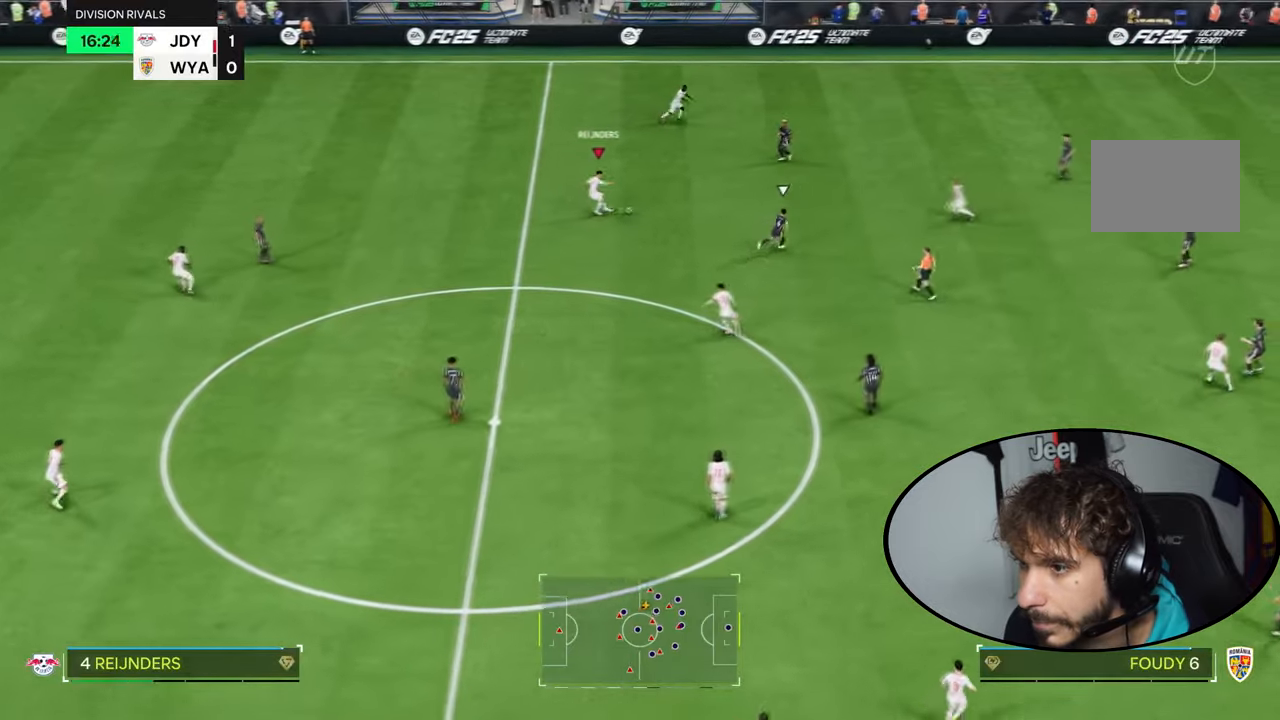
{"buttons": [], "left_stick": "right", "right_stick": "center", "events": []}
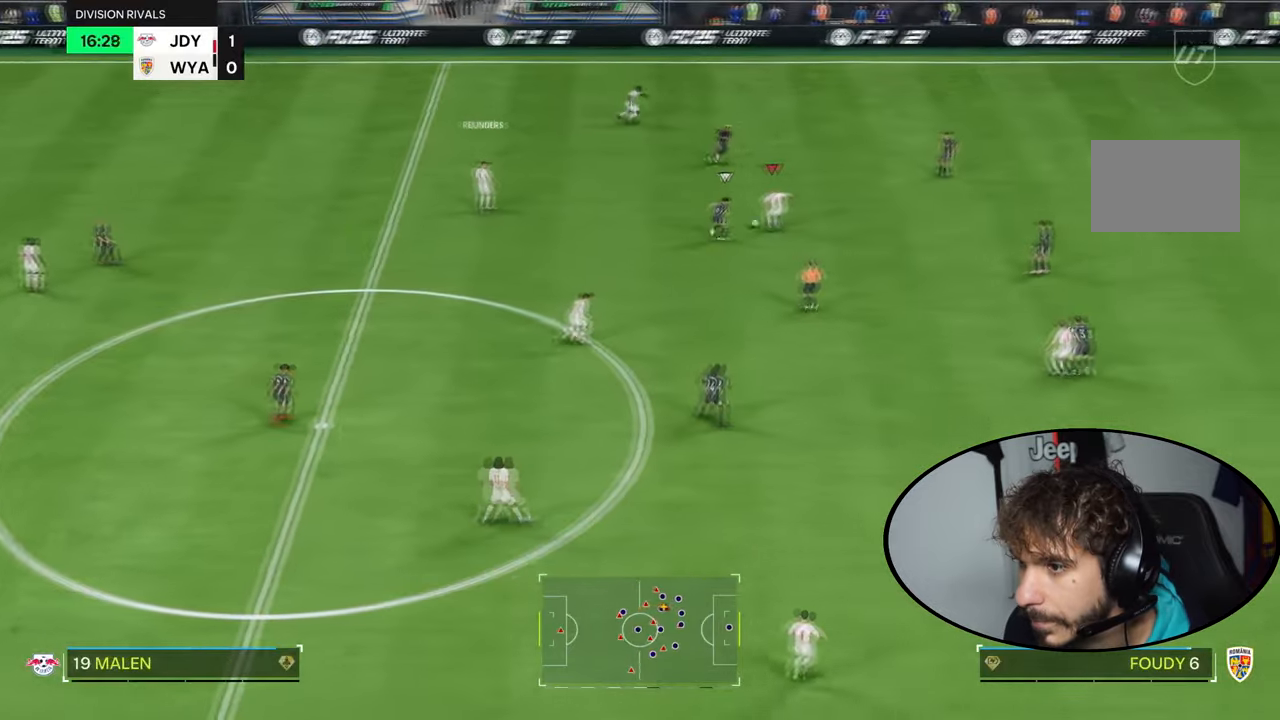
{"buttons": ["R1", "R2"], "left_stick": "up-right", "right_stick": "center", "events": [[200, "R1", "down"], [200, "R2", "down"], [500, "left_stick", "up-right"]]}
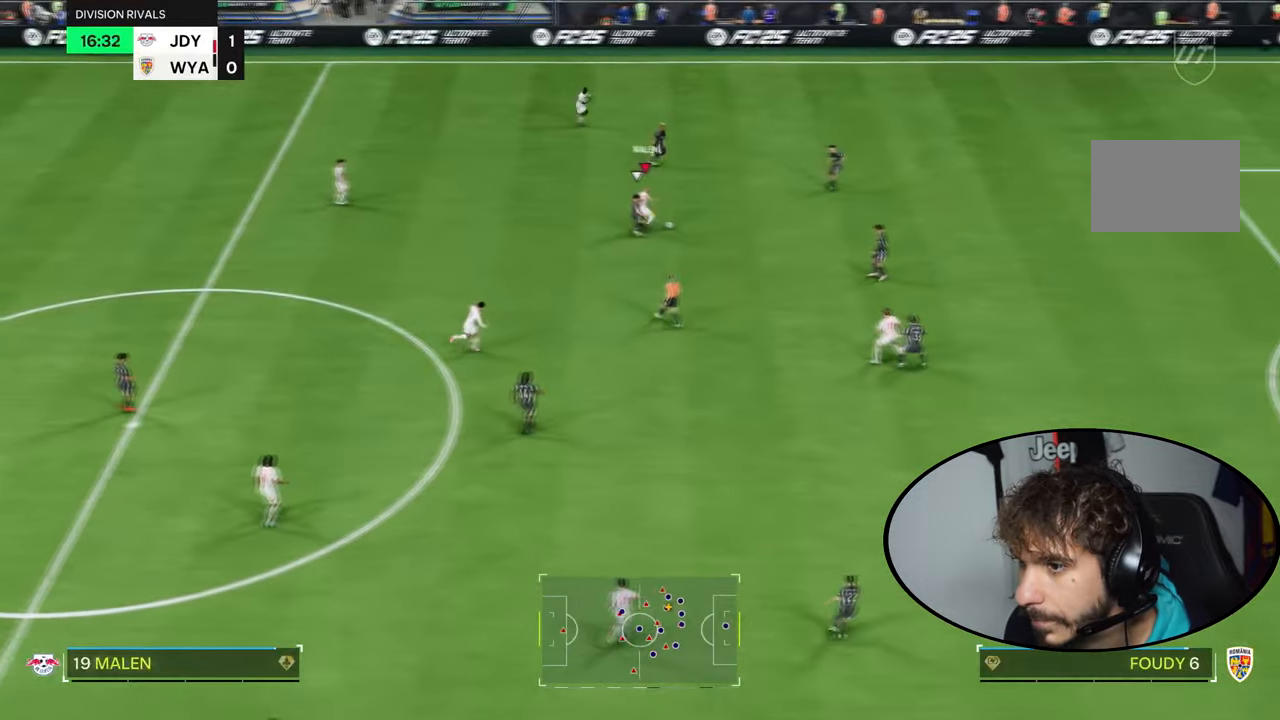
{"buttons": [], "left_stick": "up-right", "right_stick": "center", "events": [[467, "R1", "up"], [467, "R2", "up"]]}
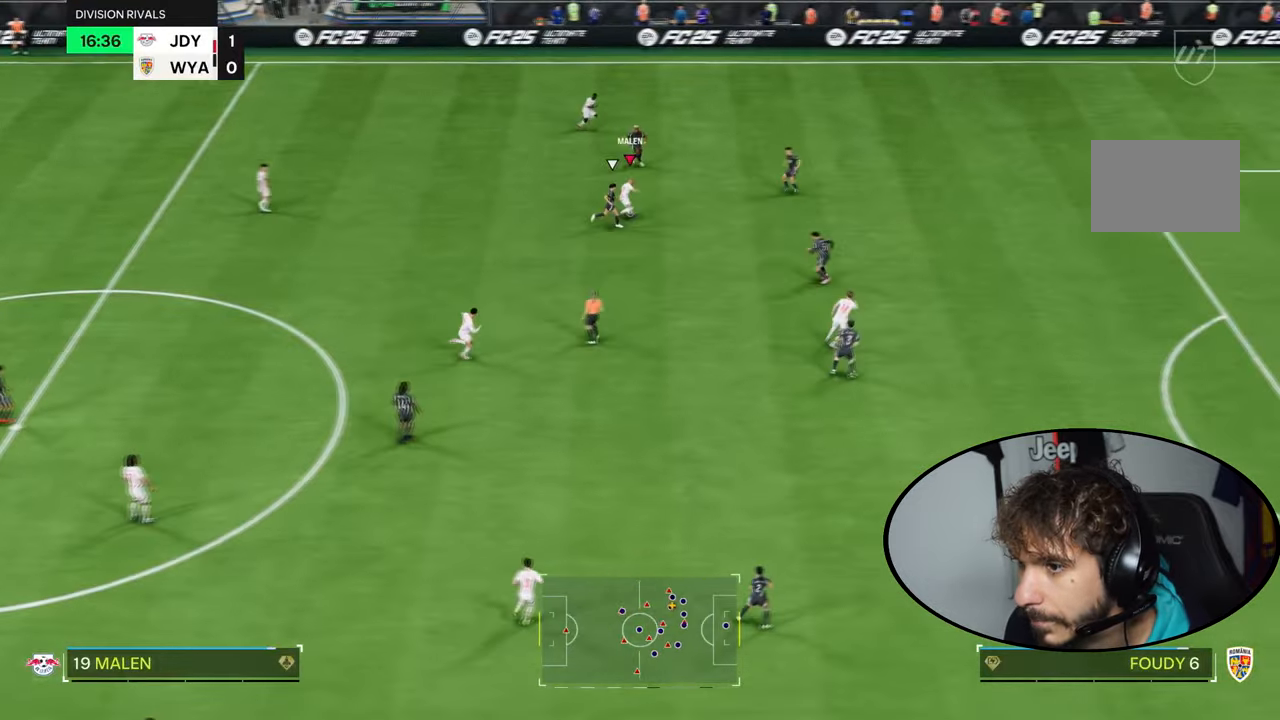
{"buttons": ["L1", "L2"], "left_stick": "up-right", "right_stick": "center", "events": [[200, "right_stick", "down-right"], [233, "left_stick", "center"], [267, "CIRCLE", "down"], [400, "CIRCLE", "up"], [434, "L1", "down"], [434, "L2", "down"], [467, "left_stick", "up-right"], [467, "right_stick", "center"]]}
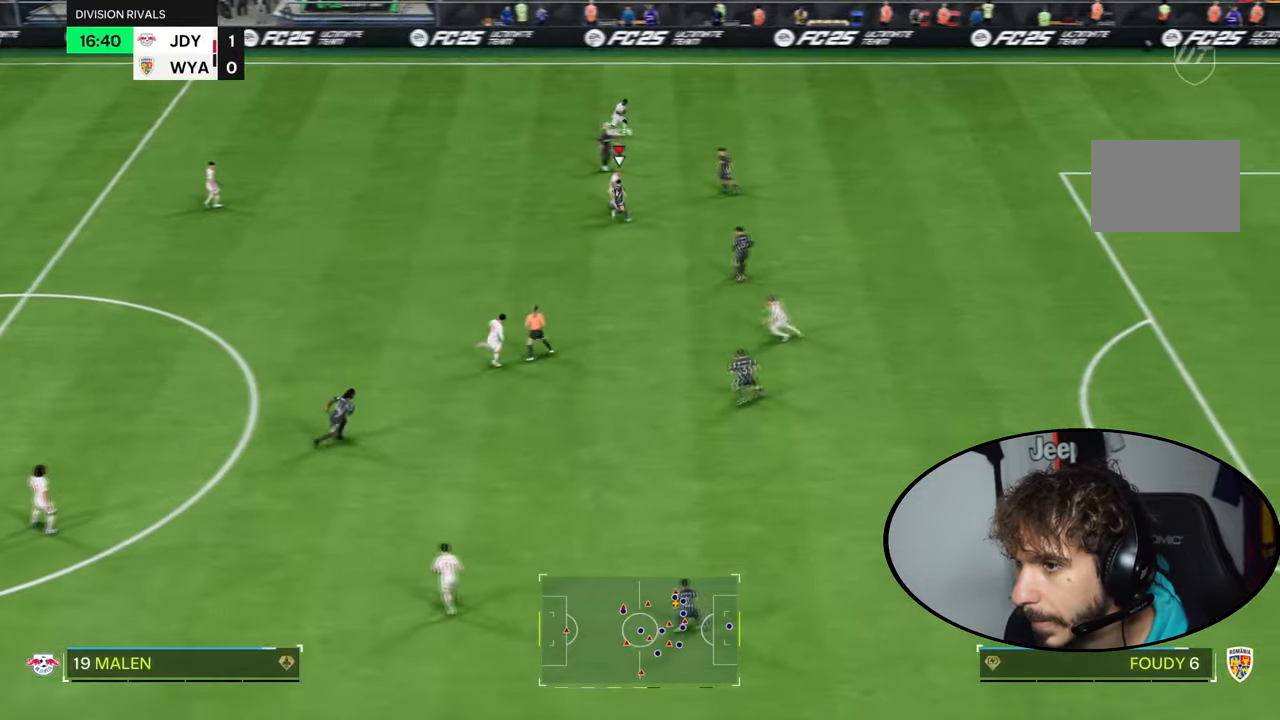
{"buttons": ["R2"], "left_stick": "up-right", "right_stick": "center"}
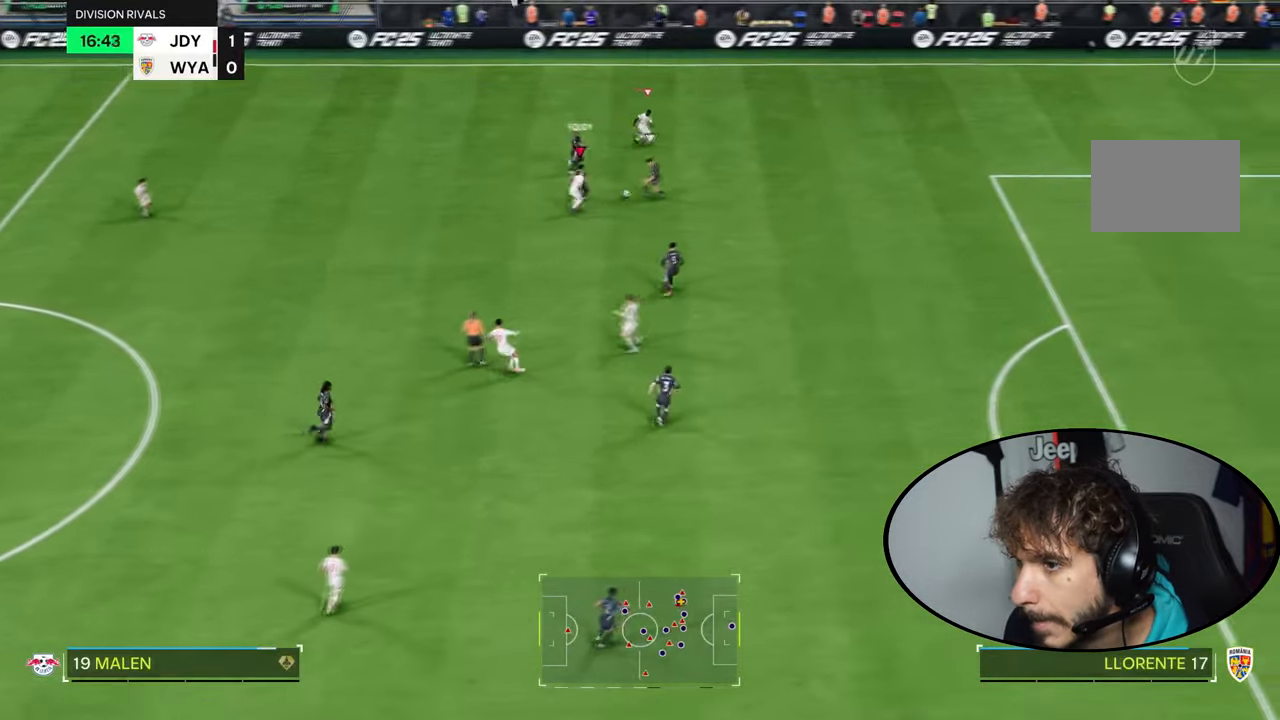
{"buttons": ["L2", "R1", "R2"], "left_stick": "down-right", "right_stick": "center", "events": [[300, "L2", "down"], [300, "R2", "up"], [333, "left_stick", "right"], [400, "R1", "down"], [400, "R2", "down"], [467, "left_stick", "down-right"]]}
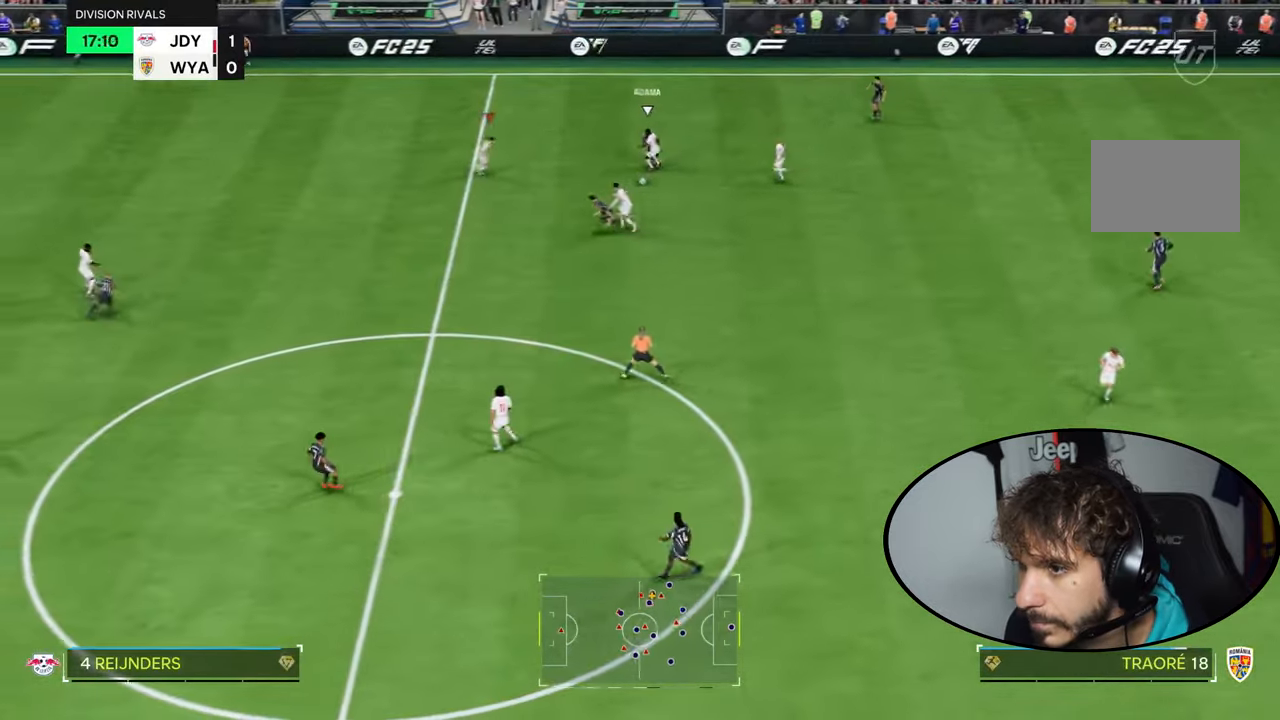
{"buttons": ["R1", "R2"], "left_stick": "down", "right_stick": "center", "events": [[67, "left_stick", "down"], [467, "L2", "up"]]}
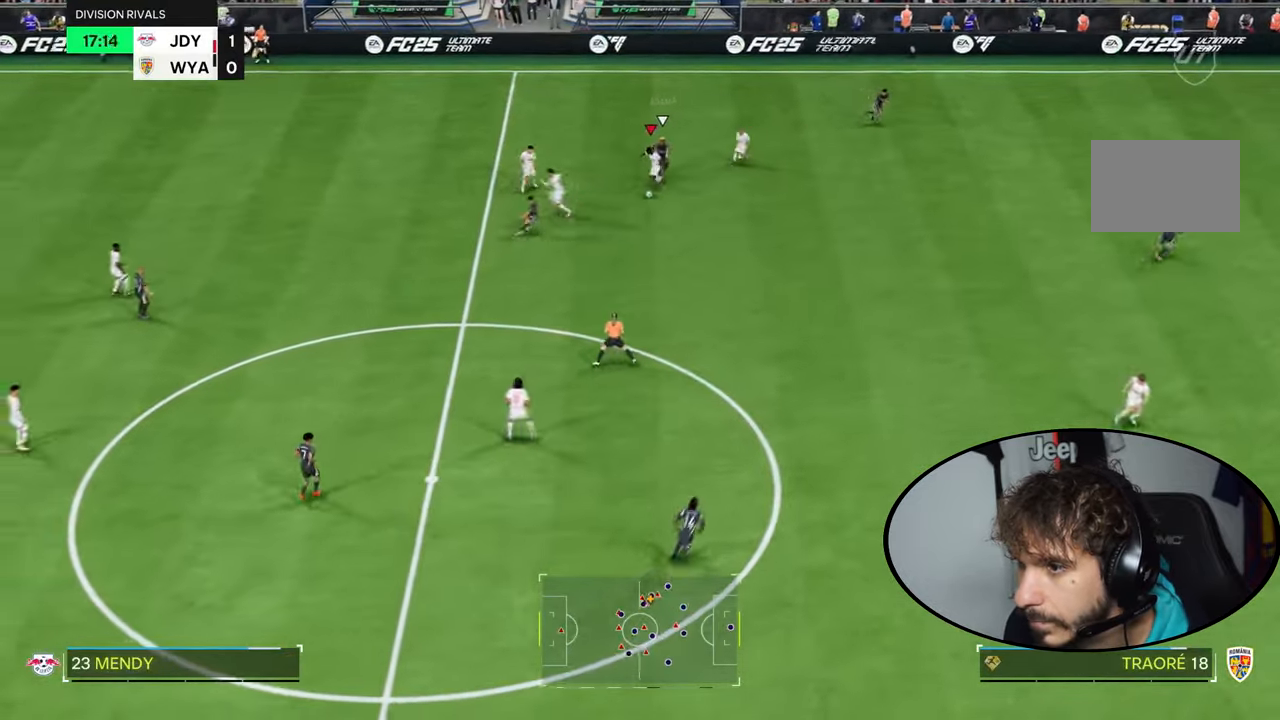
{"buttons": [], "left_stick": "down-right", "right_stick": "center", "events": [[100, "R1", "up"], [167, "left_stick", "down-right"], [200, "CROSS", "down"], [300, "CROSS", "up"], [300, "R2", "up"]]}
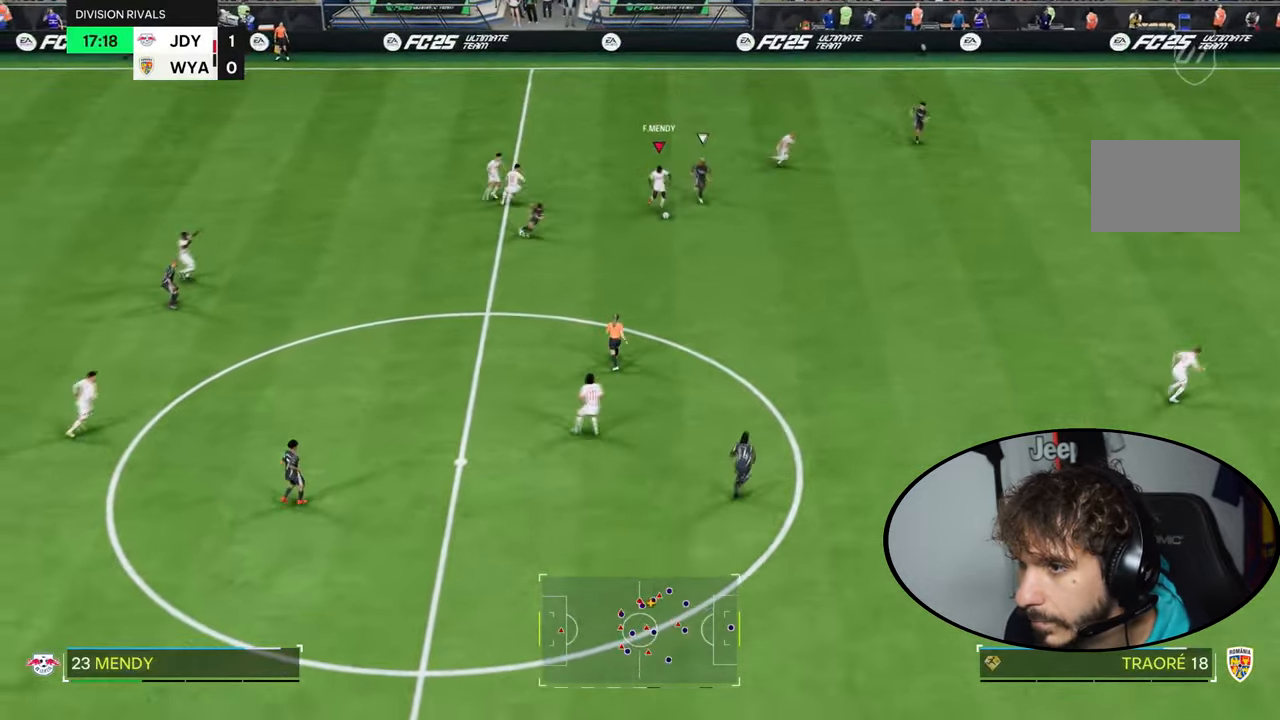
{"buttons": [], "left_stick": "up-right", "right_stick": "center", "events": [[467, "left_stick", "up-right"]]}
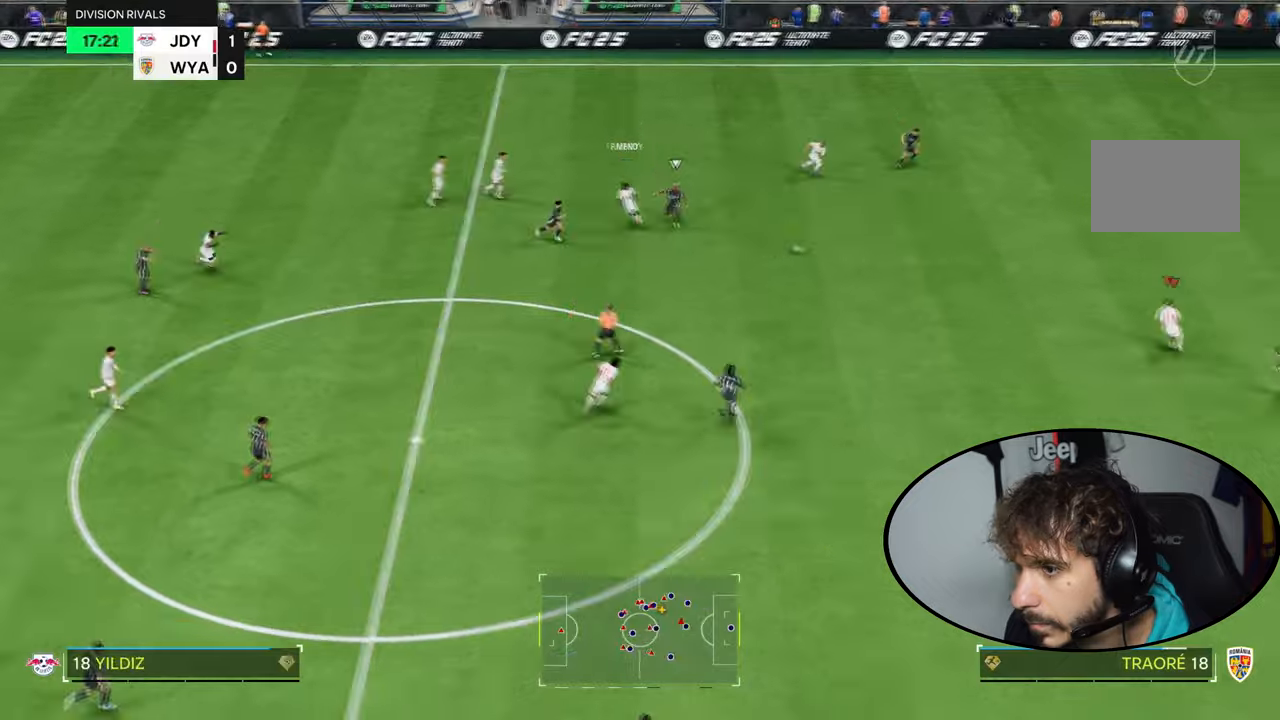
{"buttons": [], "left_stick": "right", "right_stick": "center", "events": [[67, "left_stick", "right"]]}
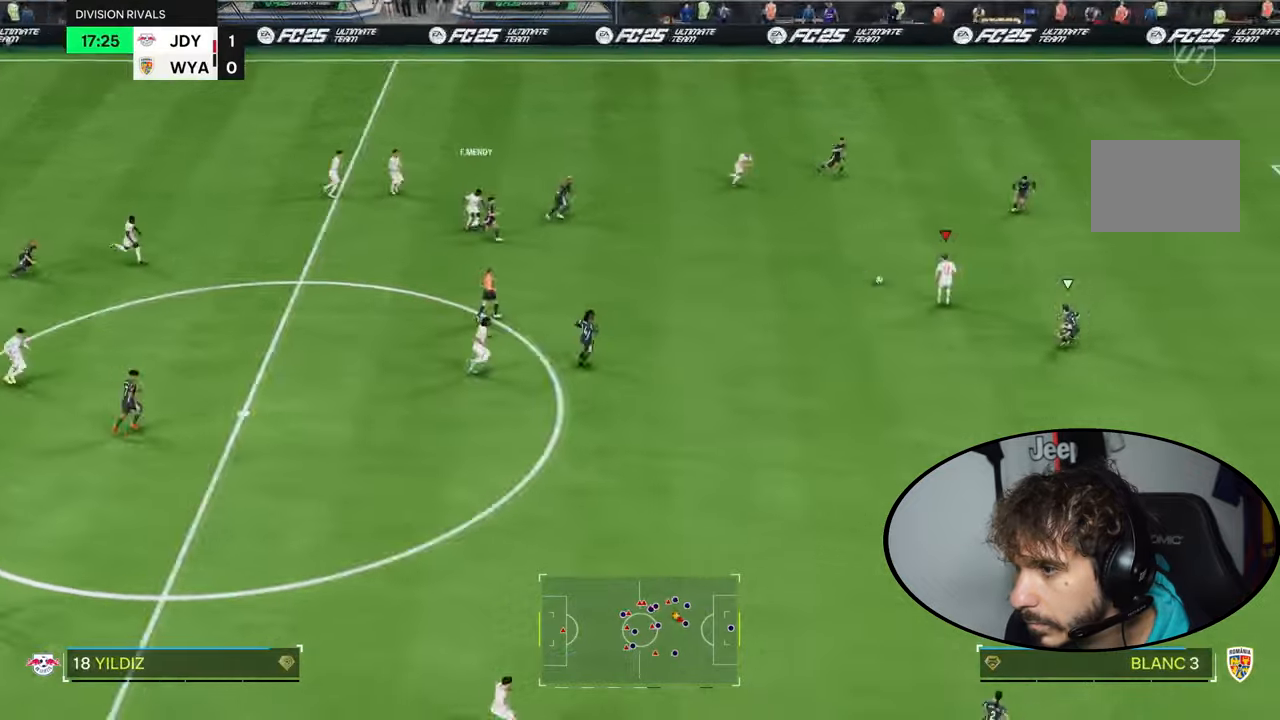
{"buttons": [], "left_stick": "right", "right_stick": "center", "events": [[200, "right_stick", "right"], [267, "right_stick", "down"], [367, "right_stick", "center"]]}
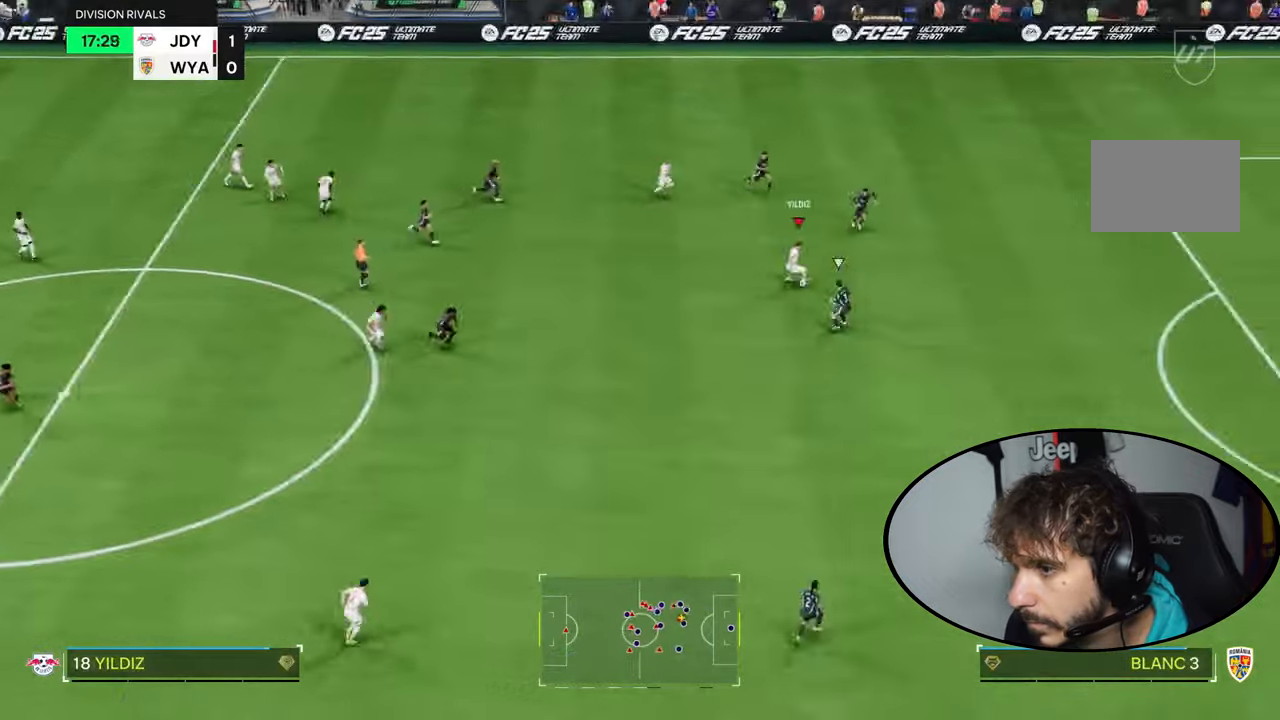
{"buttons": ["CIRCLE", "L1", "L2", "R1", "R2"], "left_stick": "right", "right_stick": "center", "events": [[67, "R2", "down"], [367, "CIRCLE", "down"], [367, "L1", "down"], [367, "R1", "down"], [467, "L2", "down"]]}
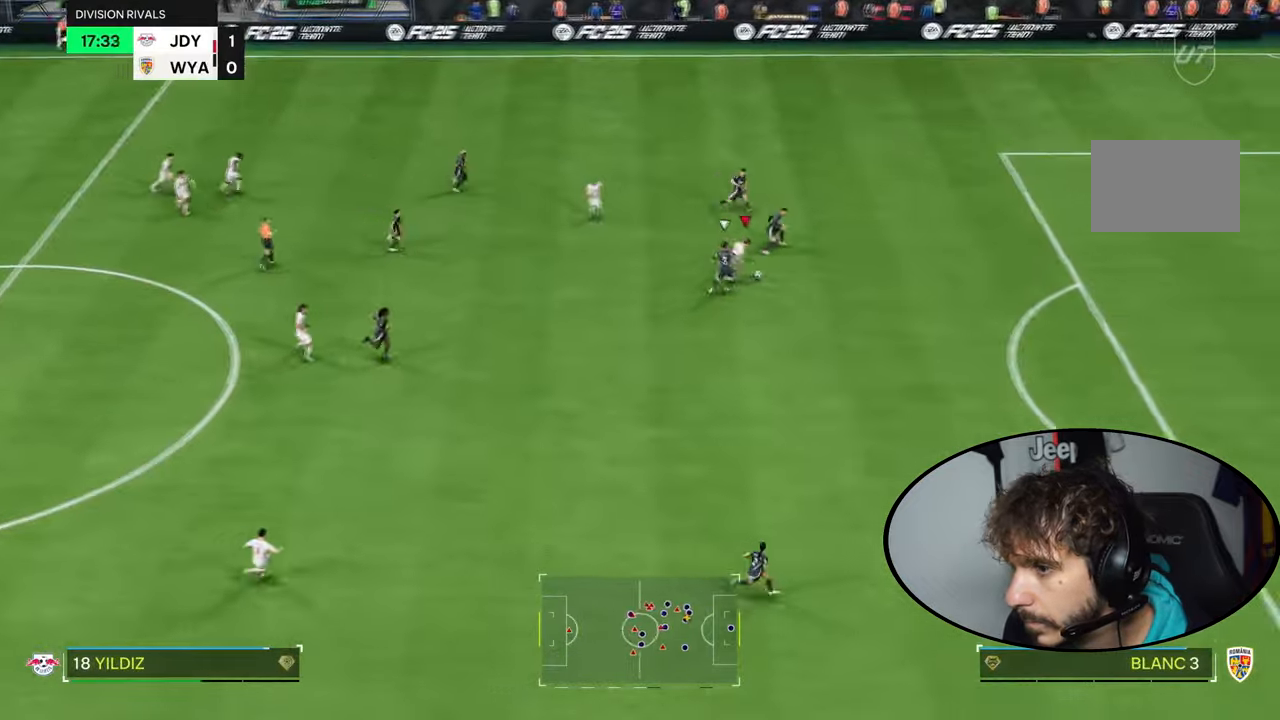
{"buttons": ["L1", "L2", "R1", "R2"], "left_stick": "right", "right_stick": "center", "events": [[133, "CIRCLE", "up"]]}
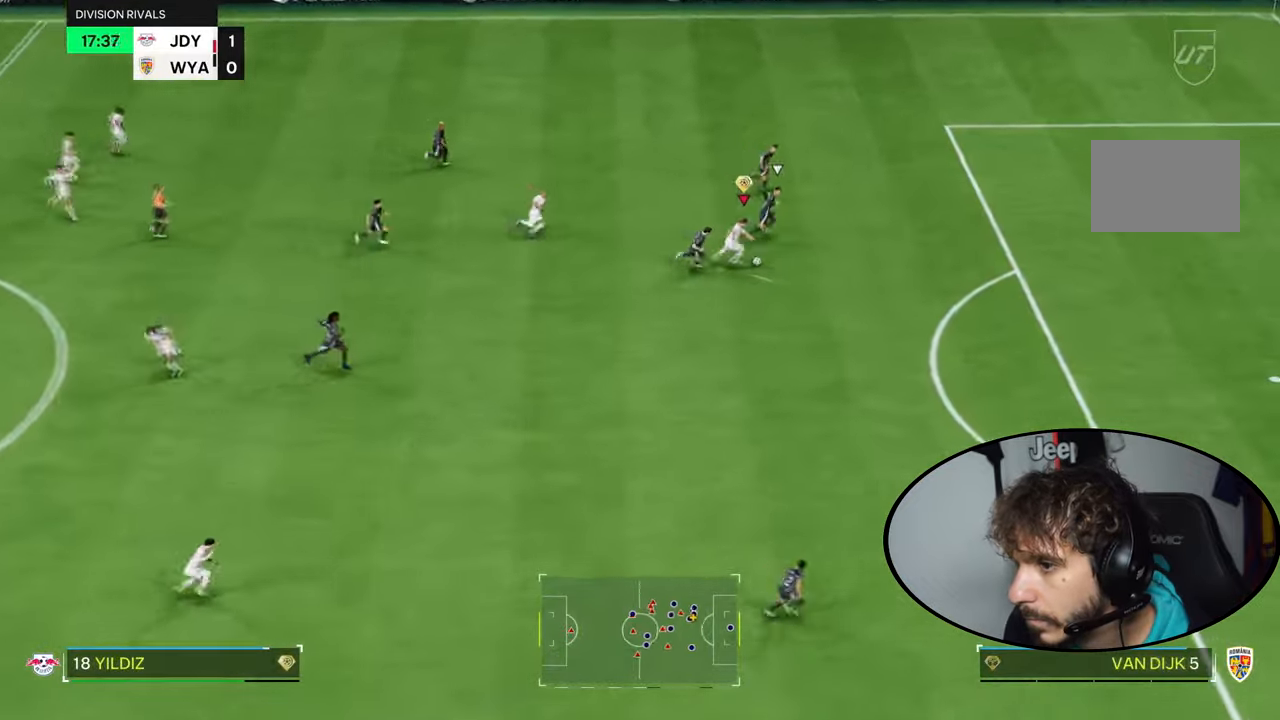
{"buttons": ["L1", "L2", "R1", "R2"], "left_stick": "right", "right_stick": "center", "events": [[167, "CIRCLE", "down"], [401, "CIRCLE", "up"]]}
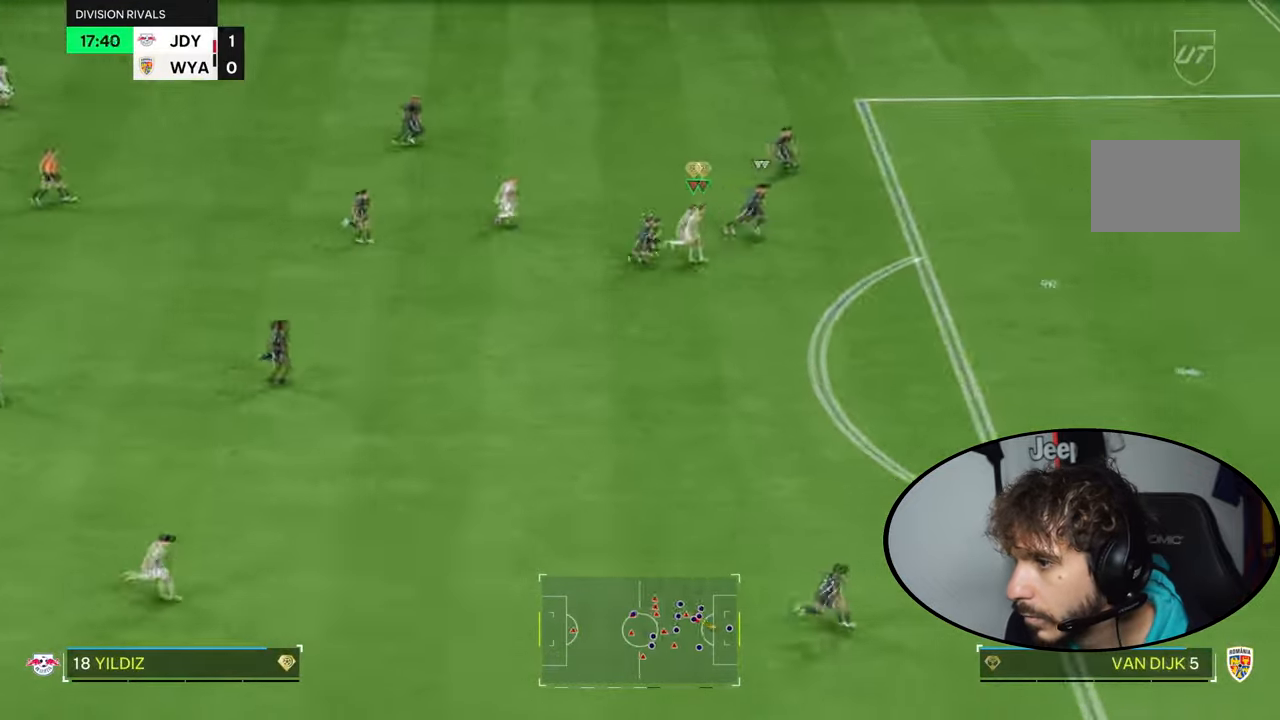
{"buttons": [], "left_stick": "right", "right_stick": "center", "events": [[133, "L1", "up"], [133, "L2", "up"], [267, "R1", "up"], [267, "R2", "up"]]}
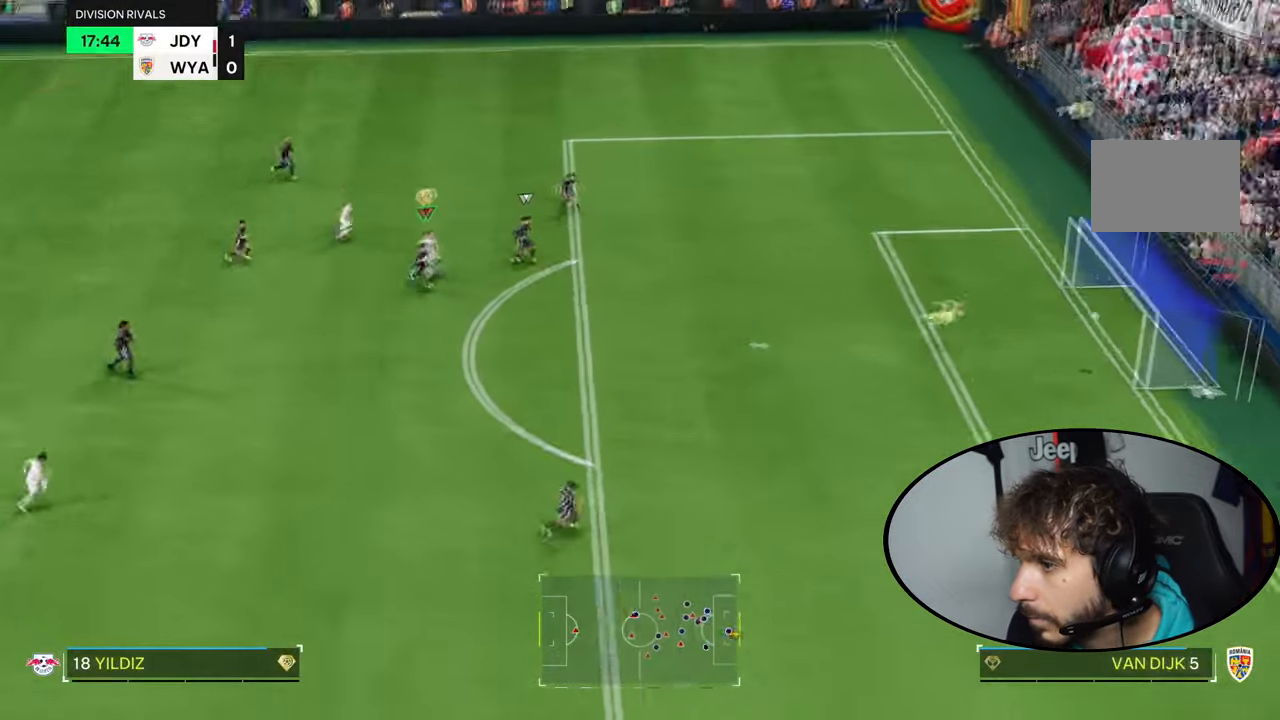
{"buttons": [], "left_stick": "right", "right_stick": "center", "events": []}
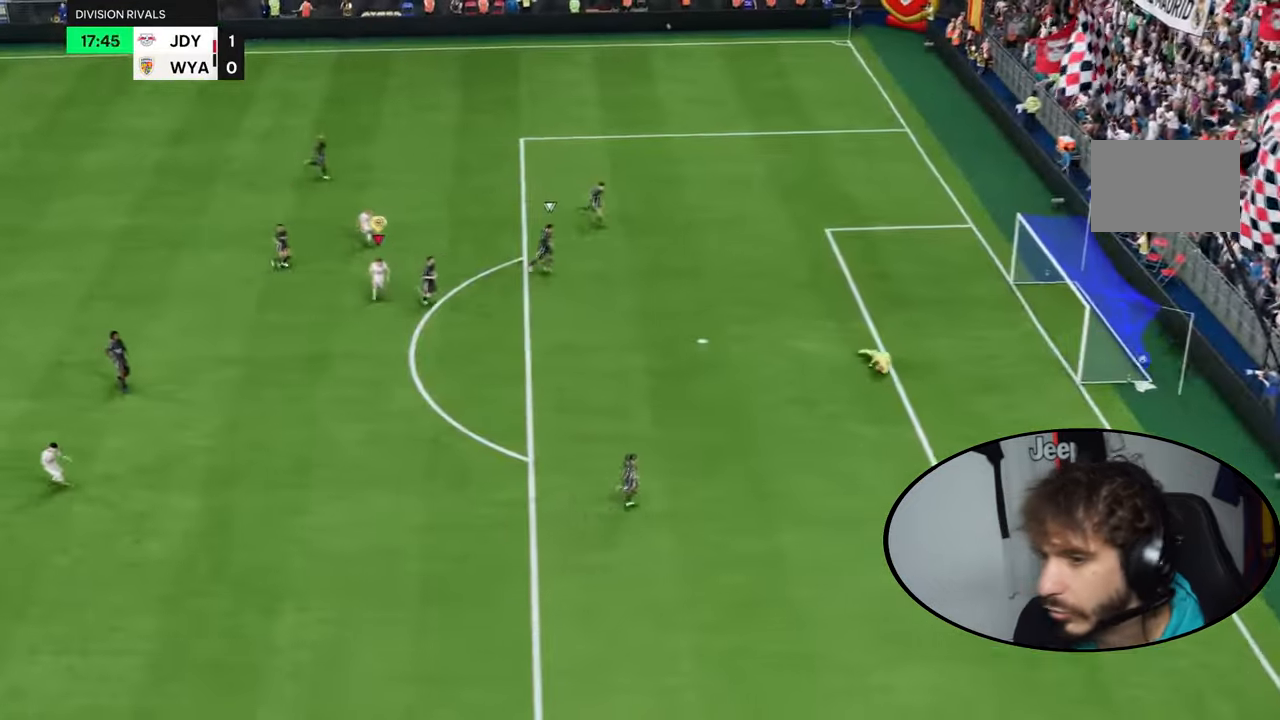
{"buttons": [], "left_stick": "center", "right_stick": "center", "events": [[66, "R2", "down"], [100, "left_stick", "center"], [166, "R2", "up"]]}